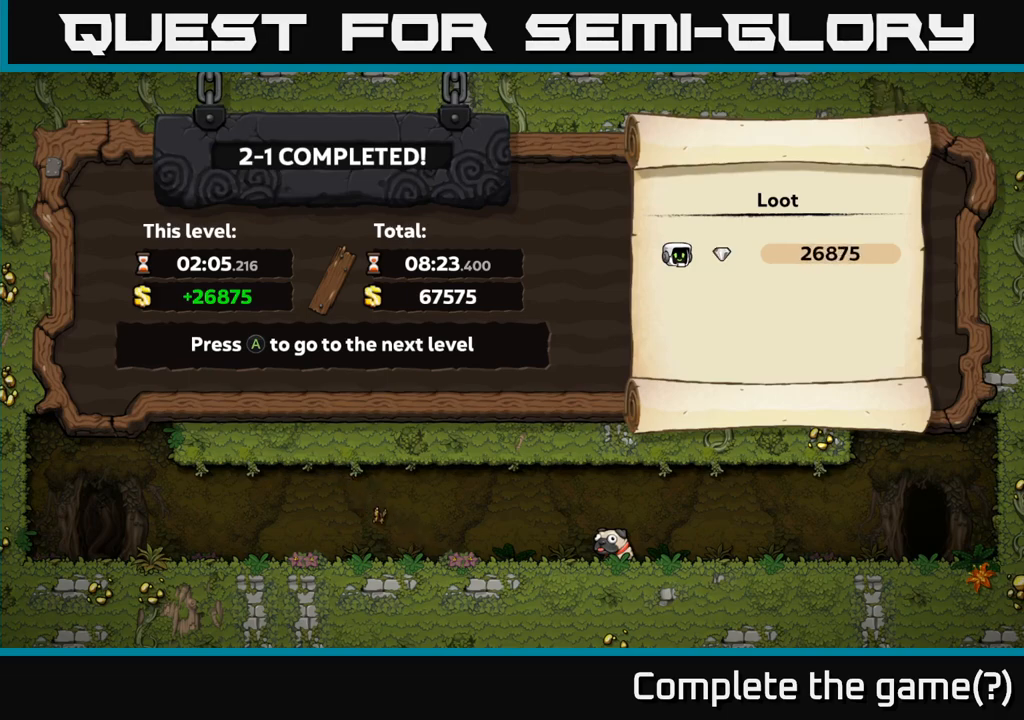
Gameplay with a controller (Xbox layout); each line is a JSON object with the inputs held at the frame after it (dt_ms = milliseconds from this image to that frame). "events" lists button and stick changes between this image and that frame as [ms after this image, input, new state], when the widget could be followed in between. Not read: left_stick right_stick.
{"dt_ms": 500, "buttons": [], "events": [[33, "A", "down"], [183, "A", "up"]]}
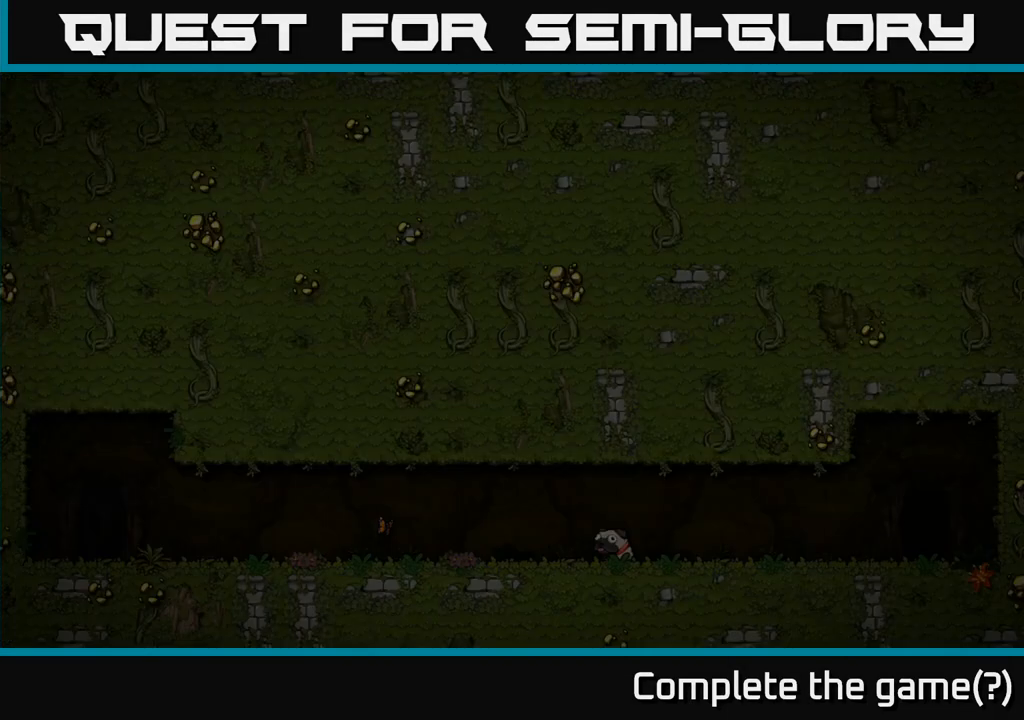
{"dt_ms": 500, "buttons": [], "events": []}
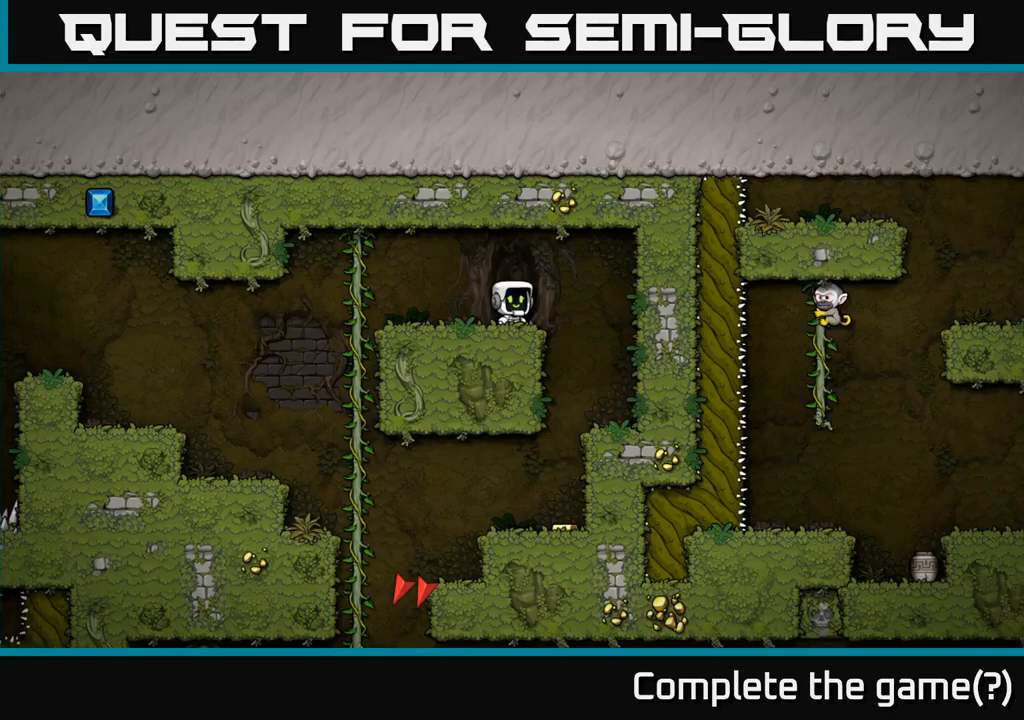
{"dt_ms": 500, "buttons": [], "events": []}
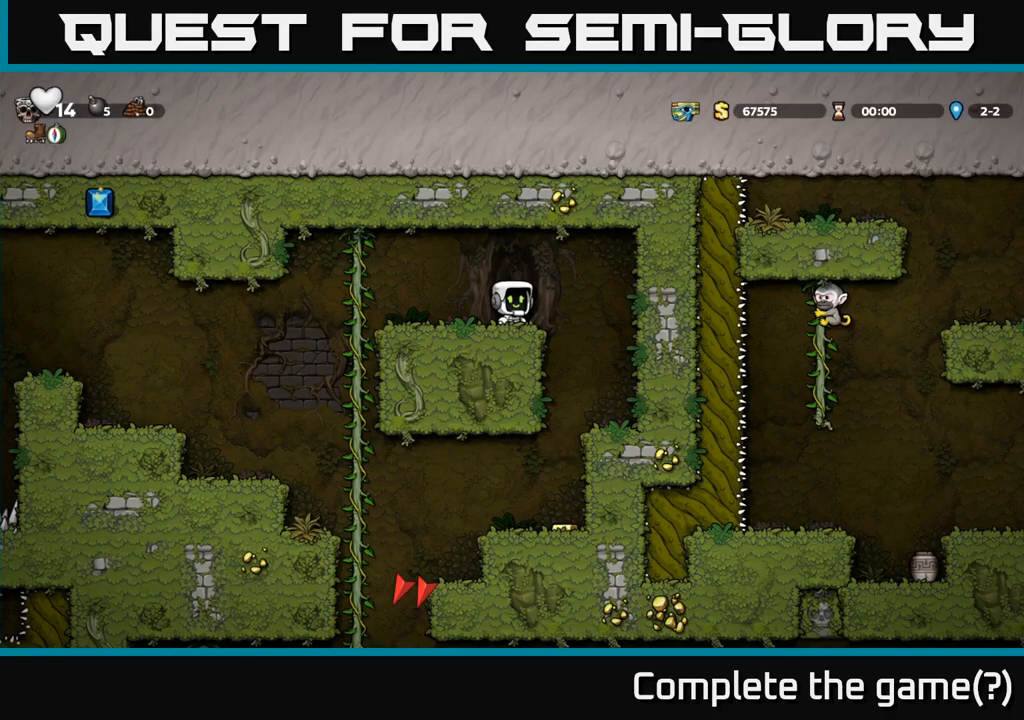
{"dt_ms": 500, "buttons": [], "events": []}
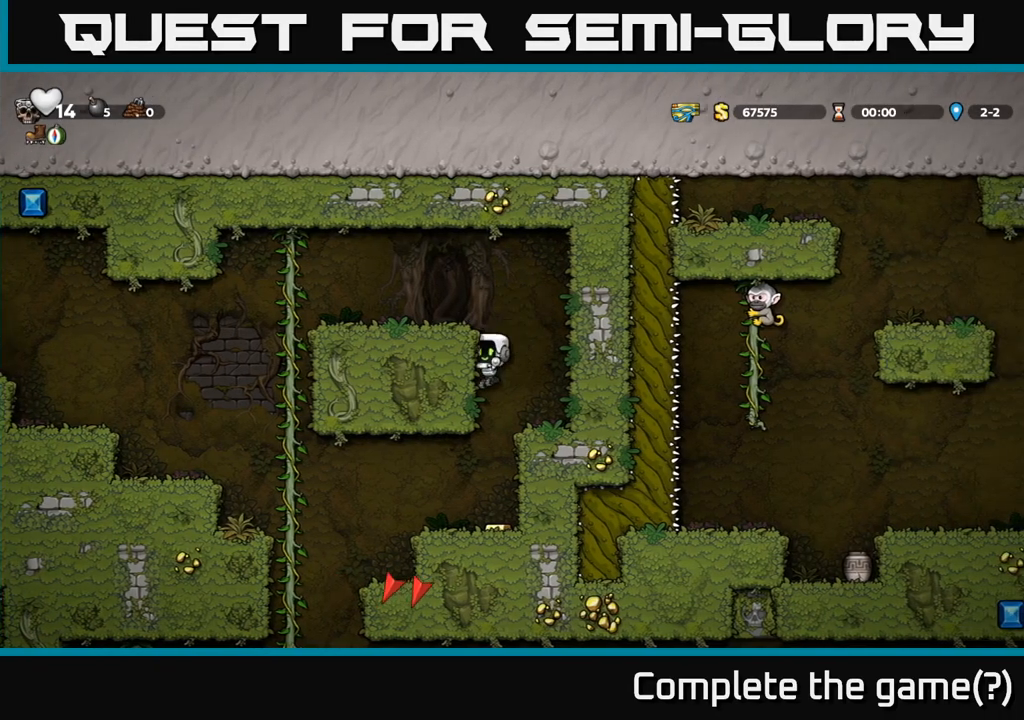
{"dt_ms": 500, "buttons": [], "events": []}
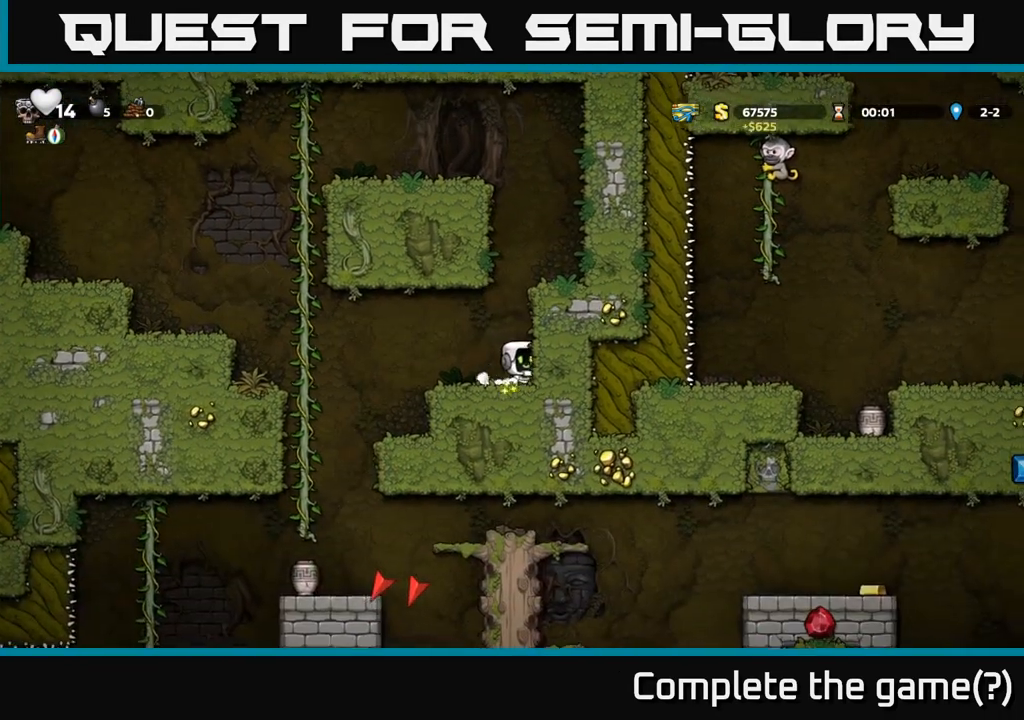
{"dt_ms": 500, "buttons": ["A"], "events": [[300, "A", "down"]]}
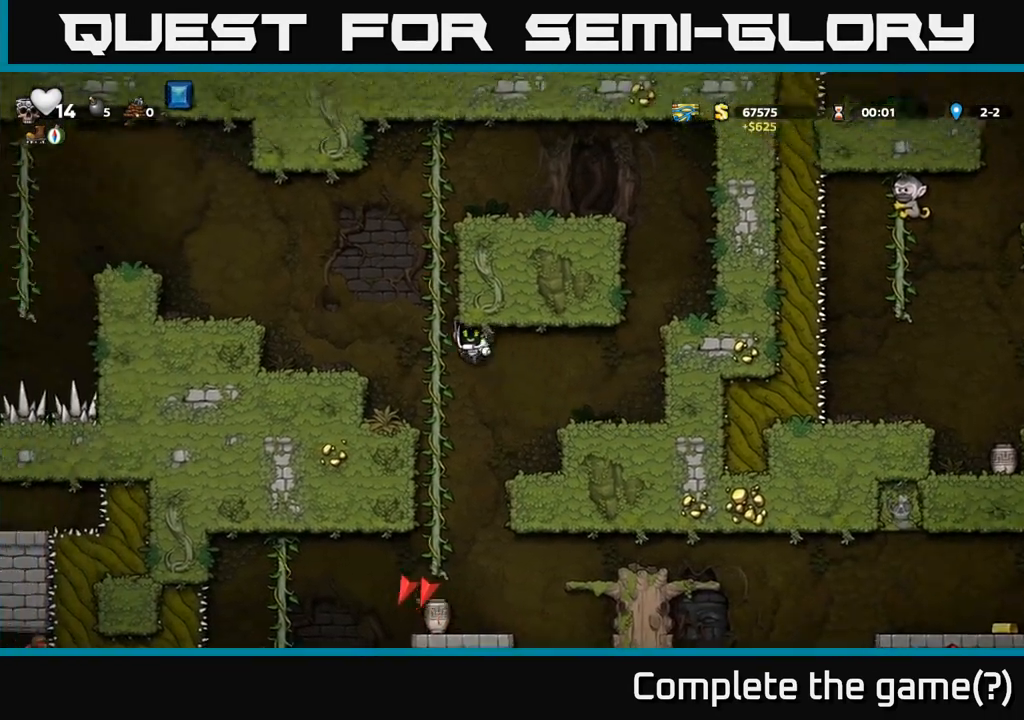
{"dt_ms": 500, "buttons": [], "events": [[117, "A", "up"], [317, "A", "down"], [483, "A", "up"]]}
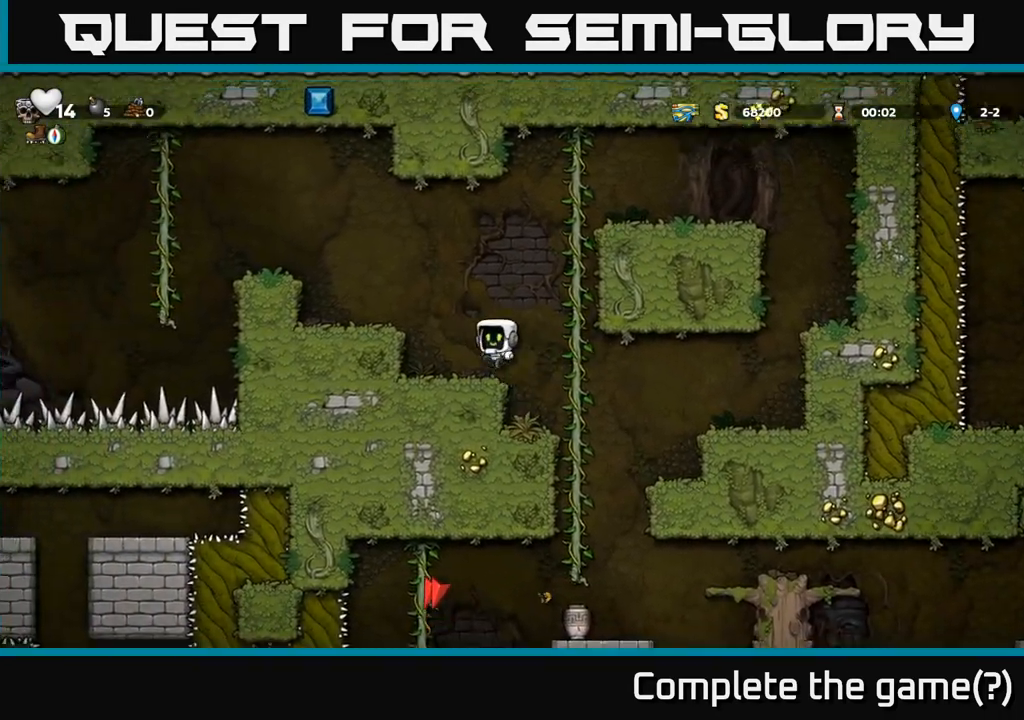
{"dt_ms": 500, "buttons": [], "events": [[283, "A", "down"], [467, "A", "up"]]}
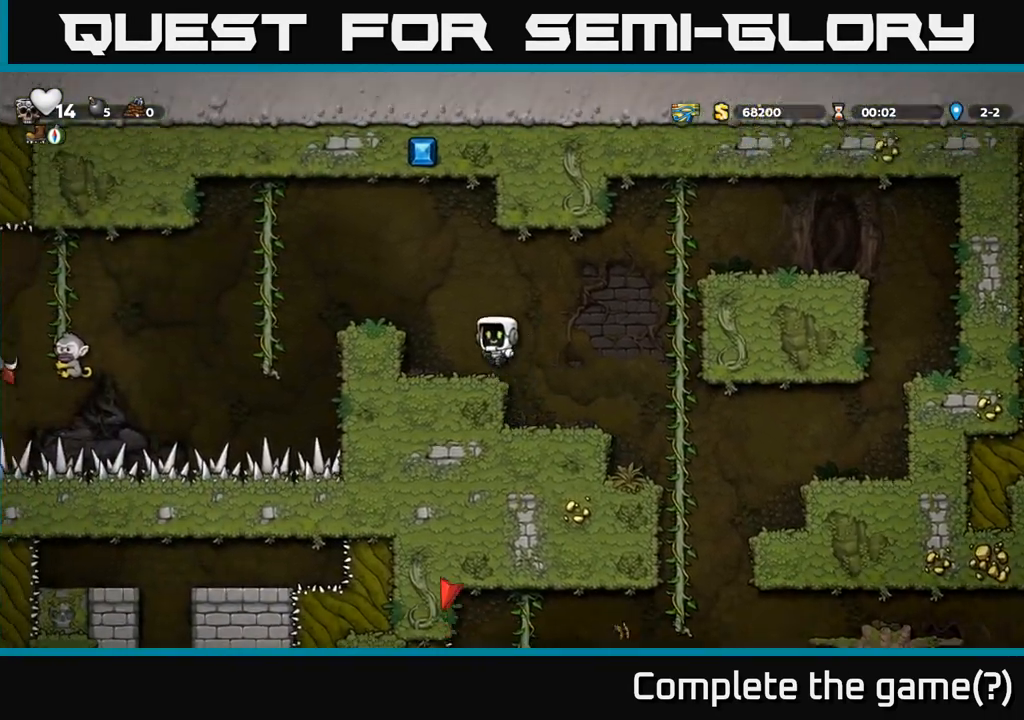
{"dt_ms": 500, "buttons": [], "events": []}
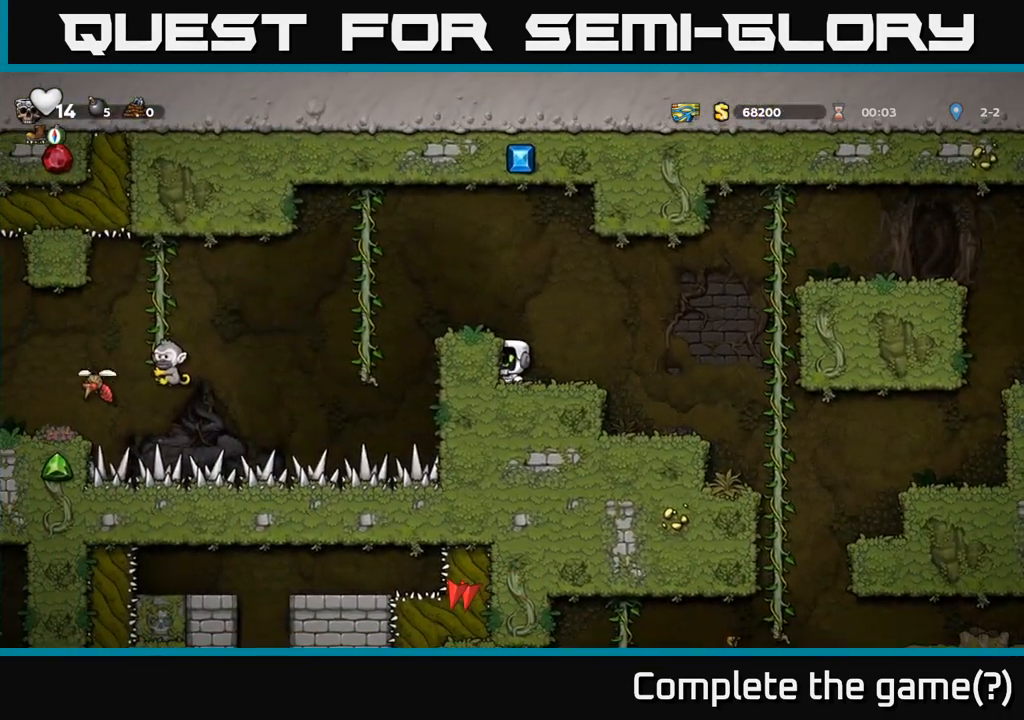
{"dt_ms": 500, "buttons": [], "events": [[50, "A", "down"], [200, "A", "up"]]}
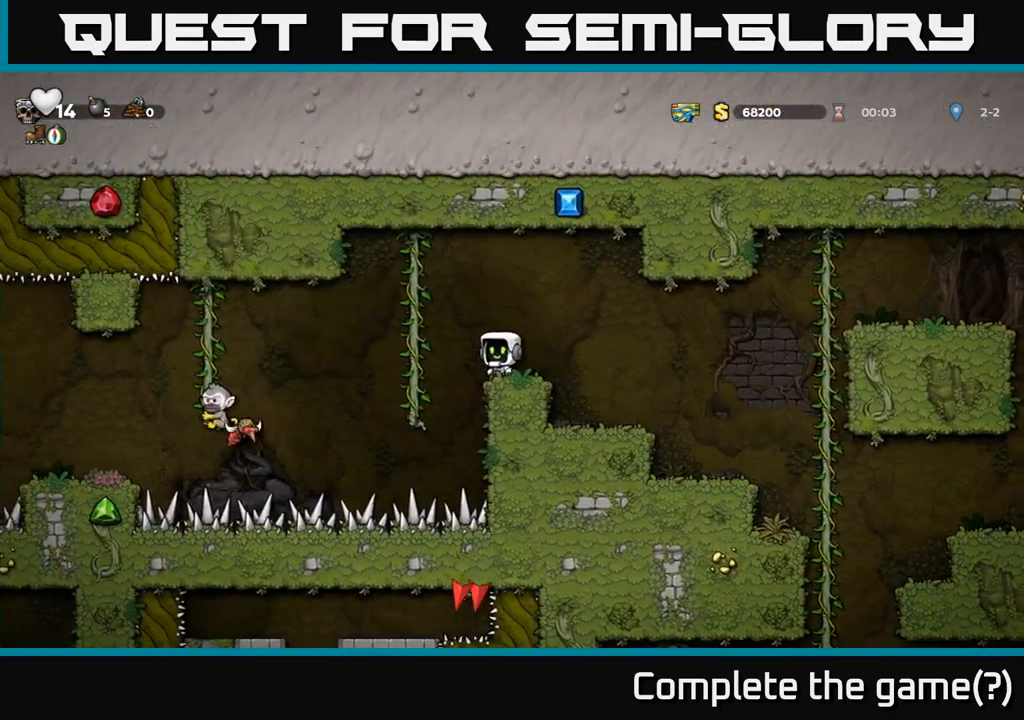
{"dt_ms": 500, "buttons": [], "events": []}
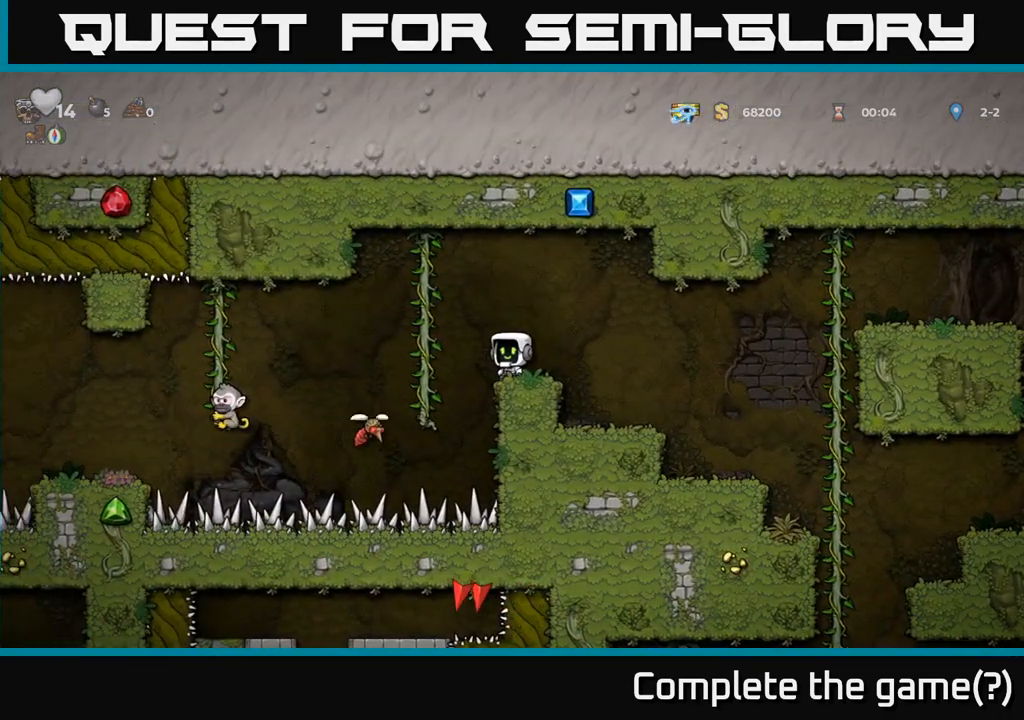
{"dt_ms": 500, "buttons": [], "events": []}
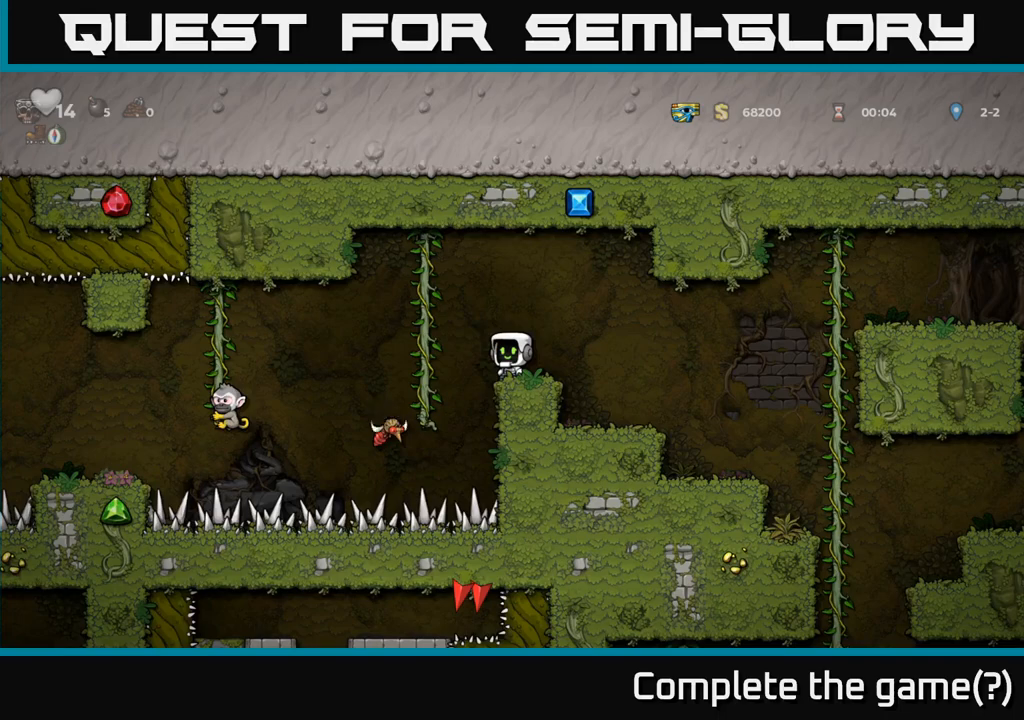
{"dt_ms": 1000, "buttons": []}
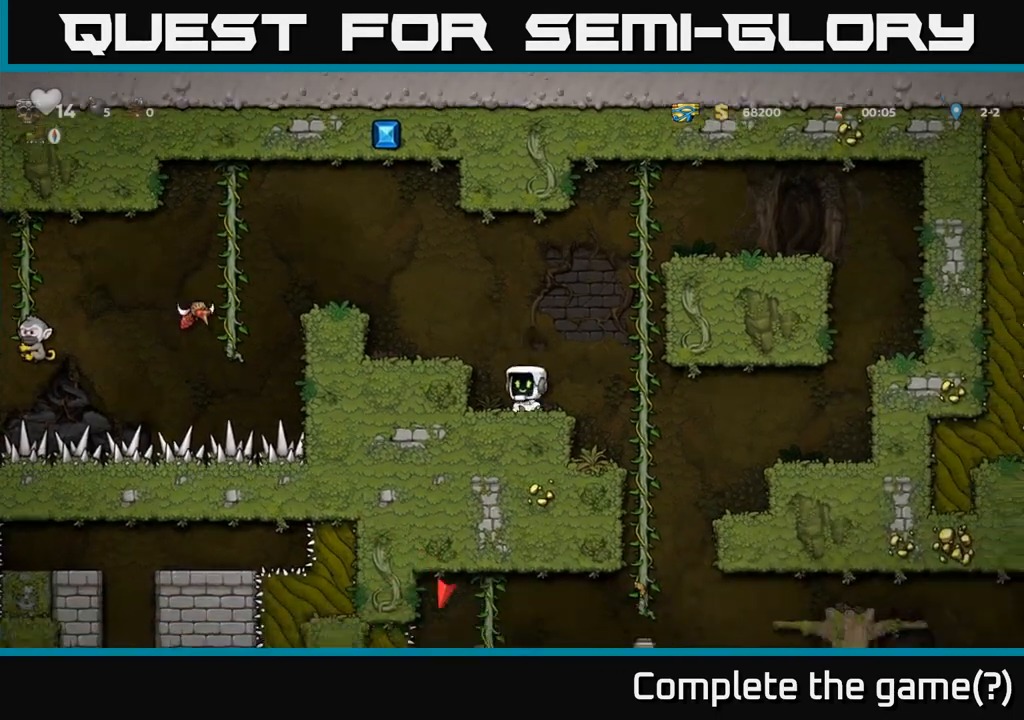
{"dt_ms": 500, "buttons": [], "events": [[250, "A", "down"], [400, "A", "up"]]}
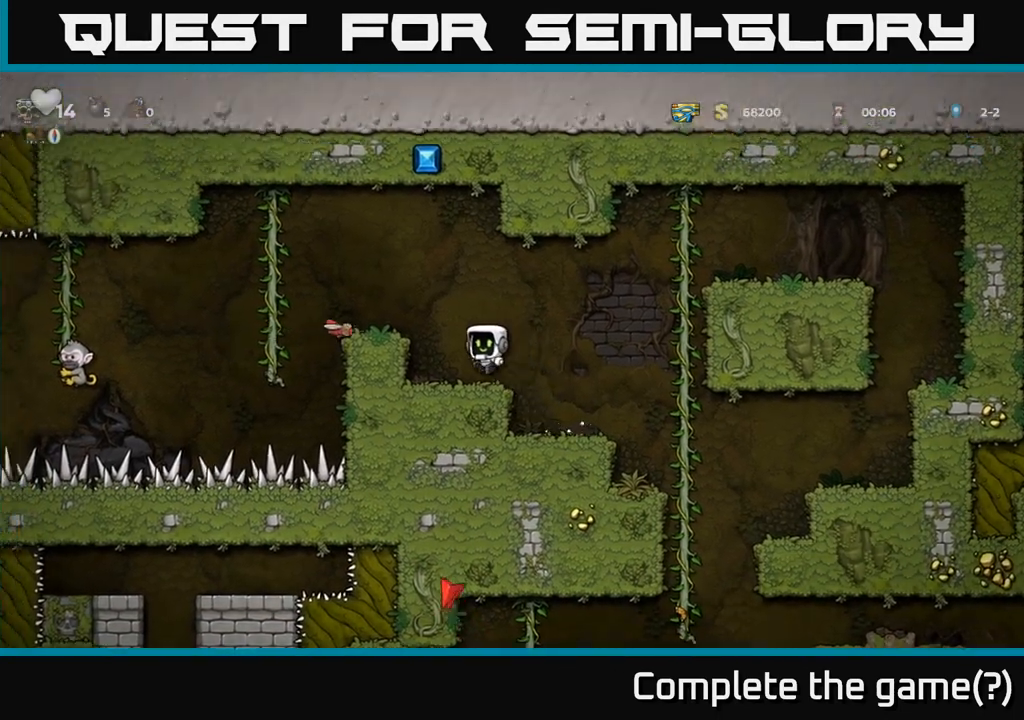
{"dt_ms": 500, "buttons": [], "events": []}
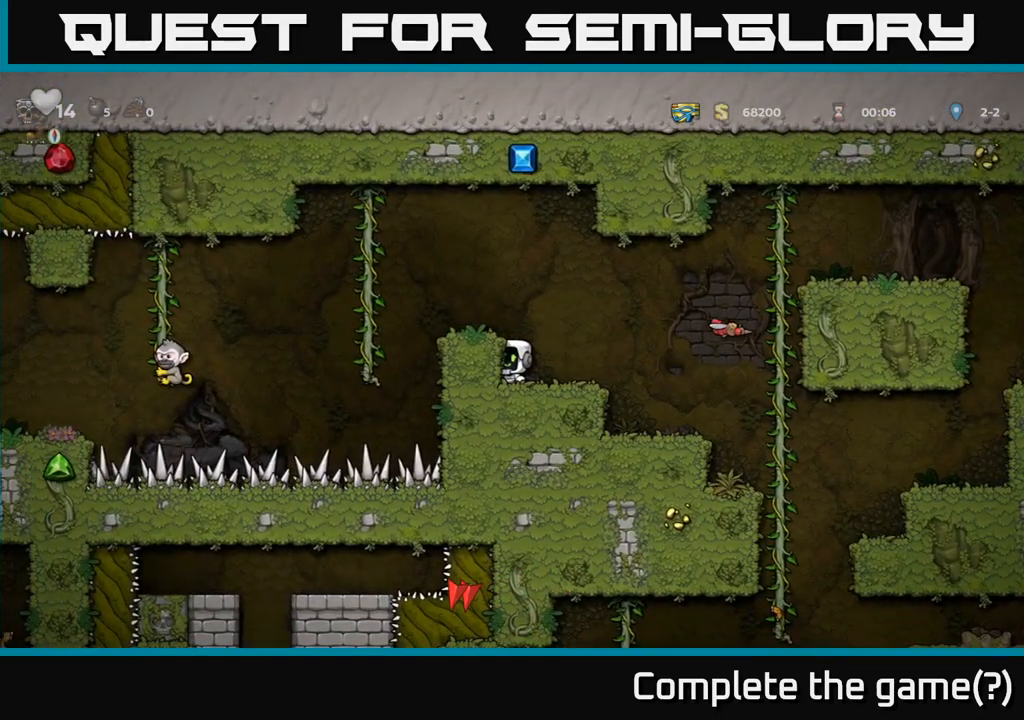
{"dt_ms": 1000, "buttons": []}
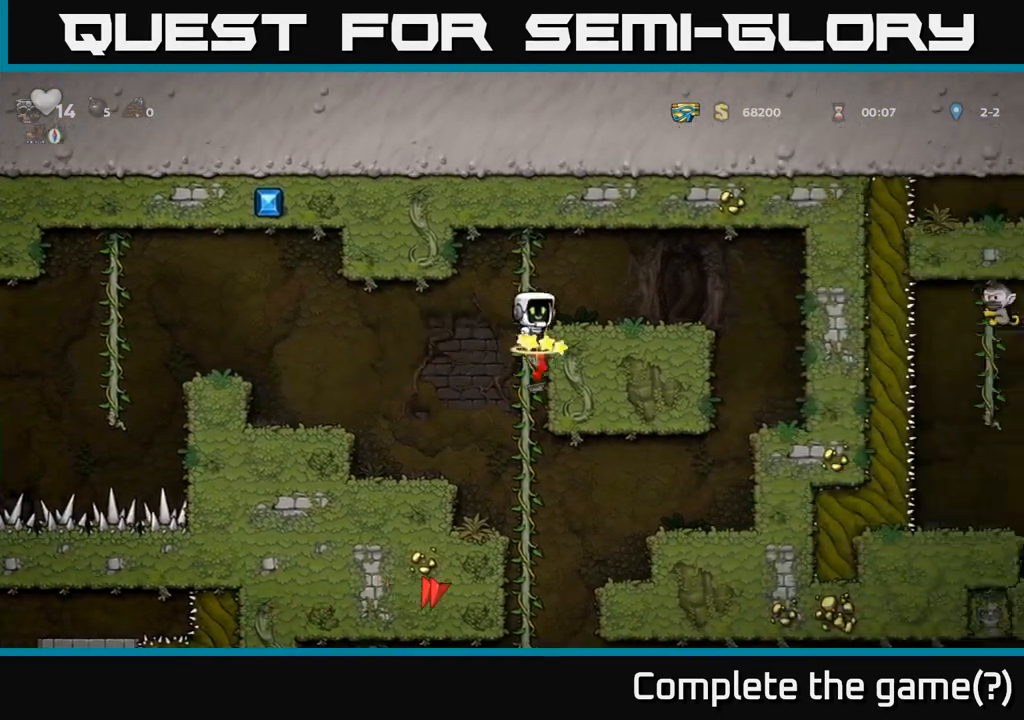
{"dt_ms": 500, "buttons": [], "events": []}
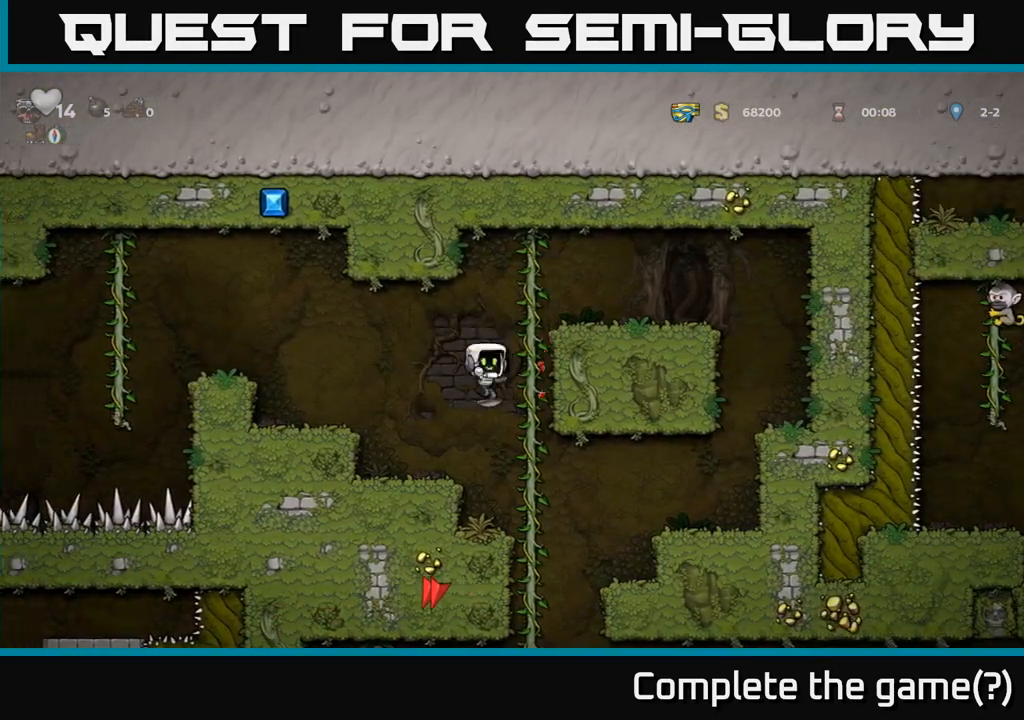
{"dt_ms": 500, "buttons": ["A"], "events": [[383, "A", "down"]]}
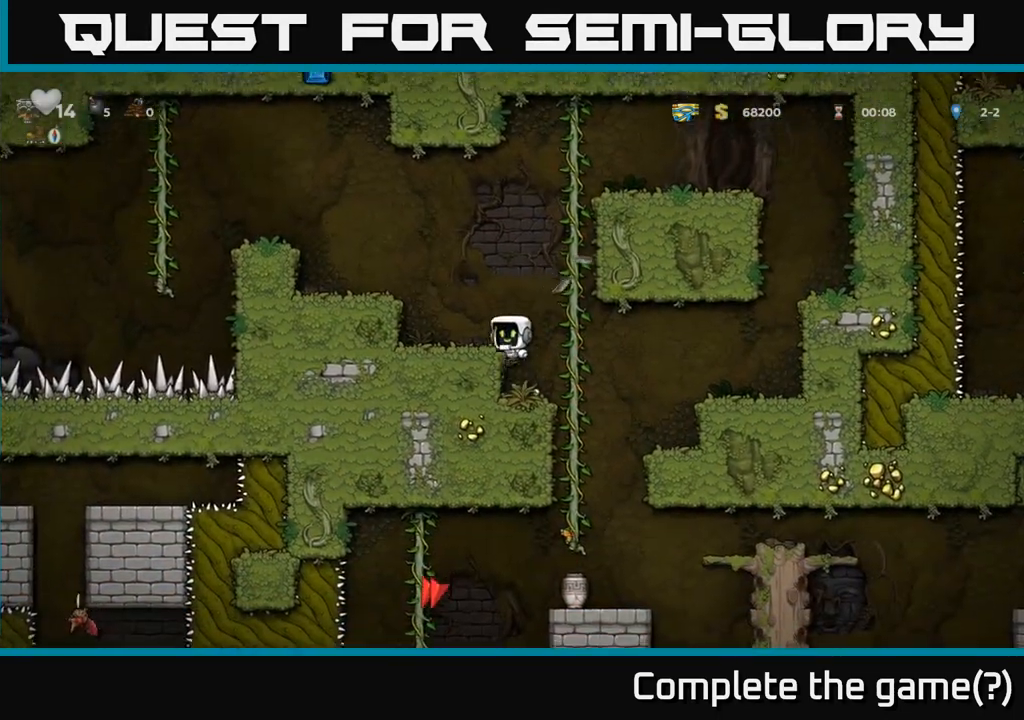
{"dt_ms": 500, "buttons": [], "events": [[33, "A", "up"], [350, "A", "down"], [483, "A", "up"]]}
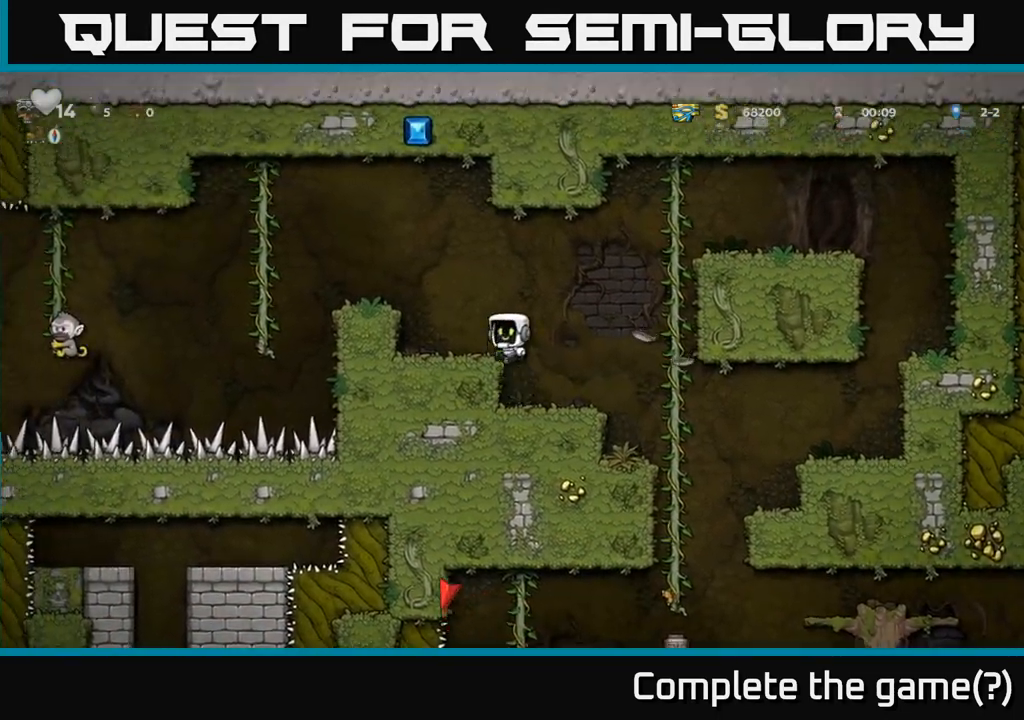
{"dt_ms": 500, "buttons": ["A"], "events": [[400, "A", "down"]]}
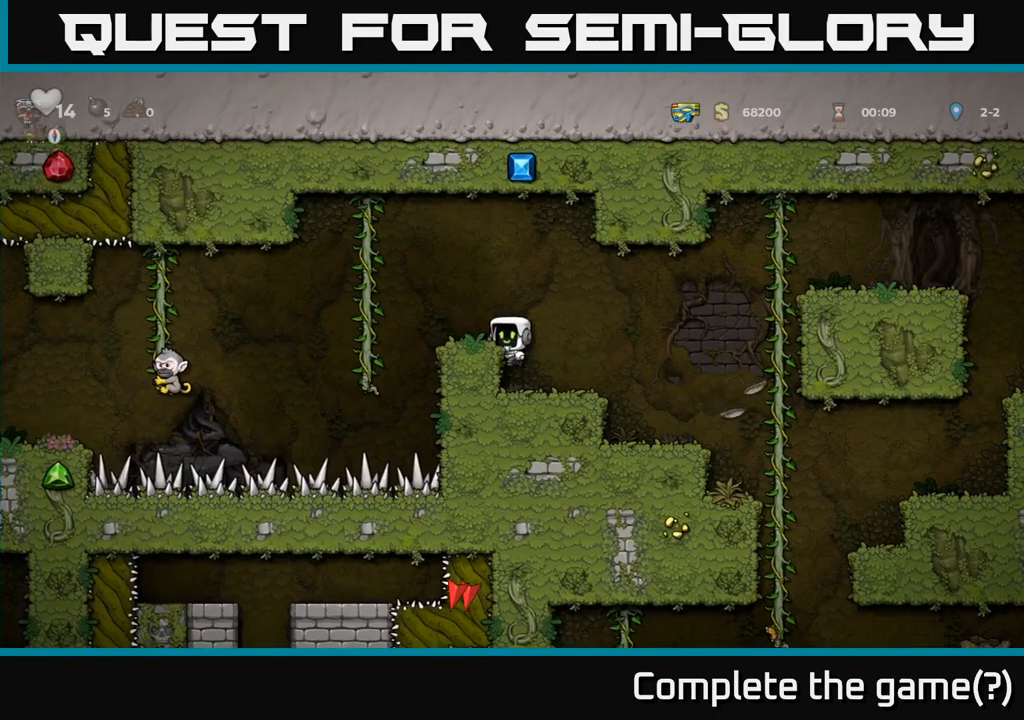
{"dt_ms": 500, "buttons": [], "events": [[50, "A", "up"]]}
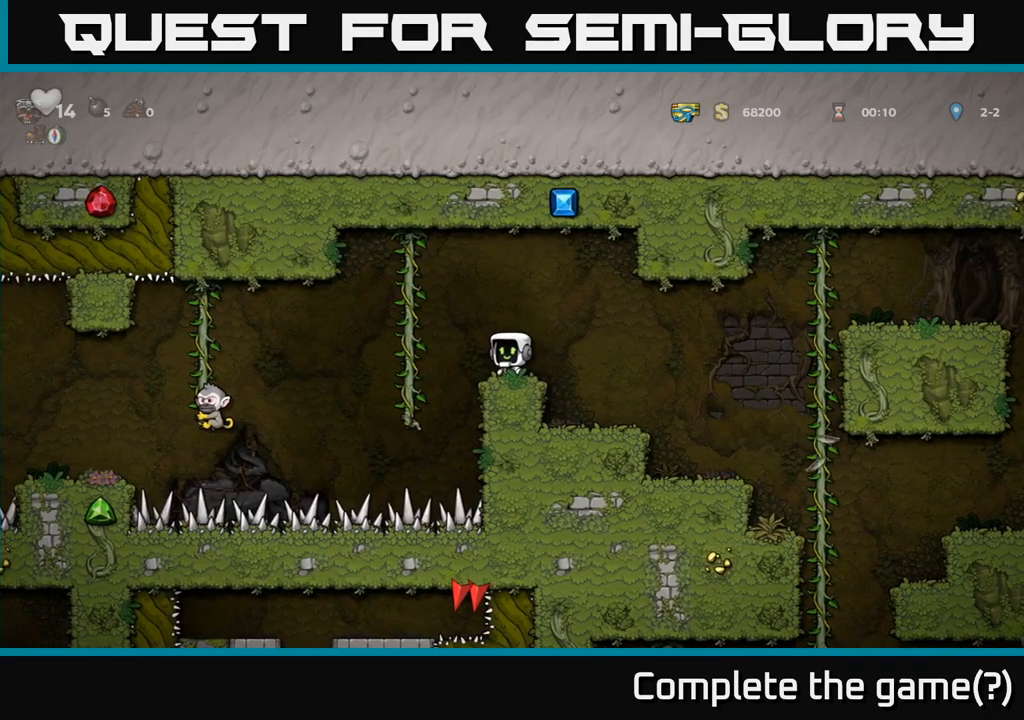
{"dt_ms": 500, "buttons": [], "events": [[50, "A", "down"], [200, "A", "up"]]}
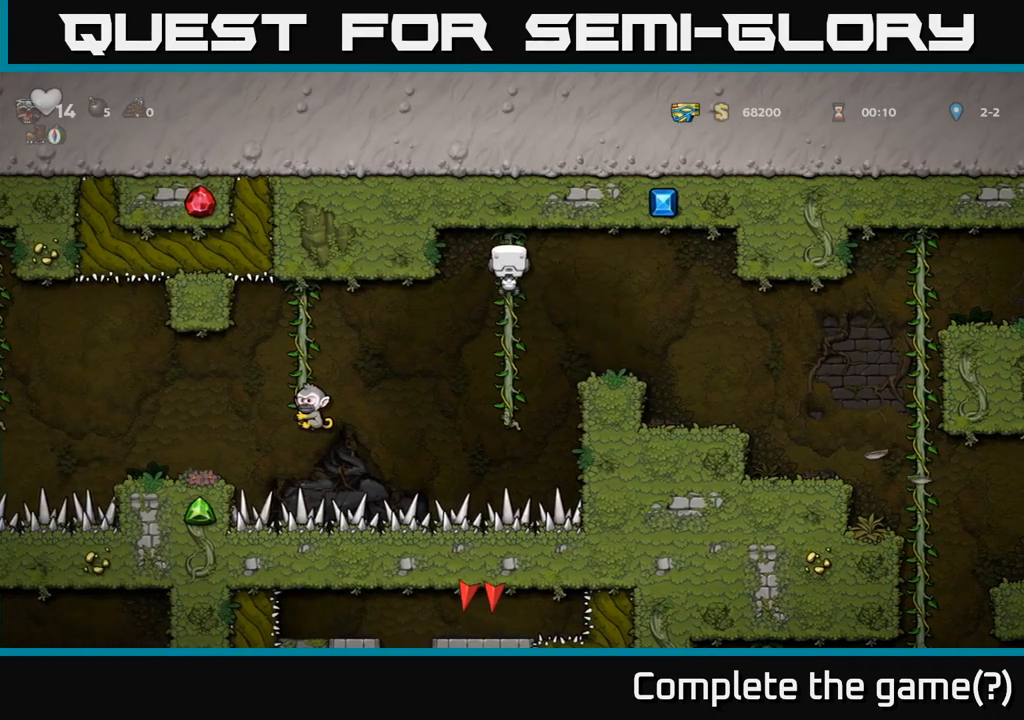
{"dt_ms": 500, "buttons": [], "events": []}
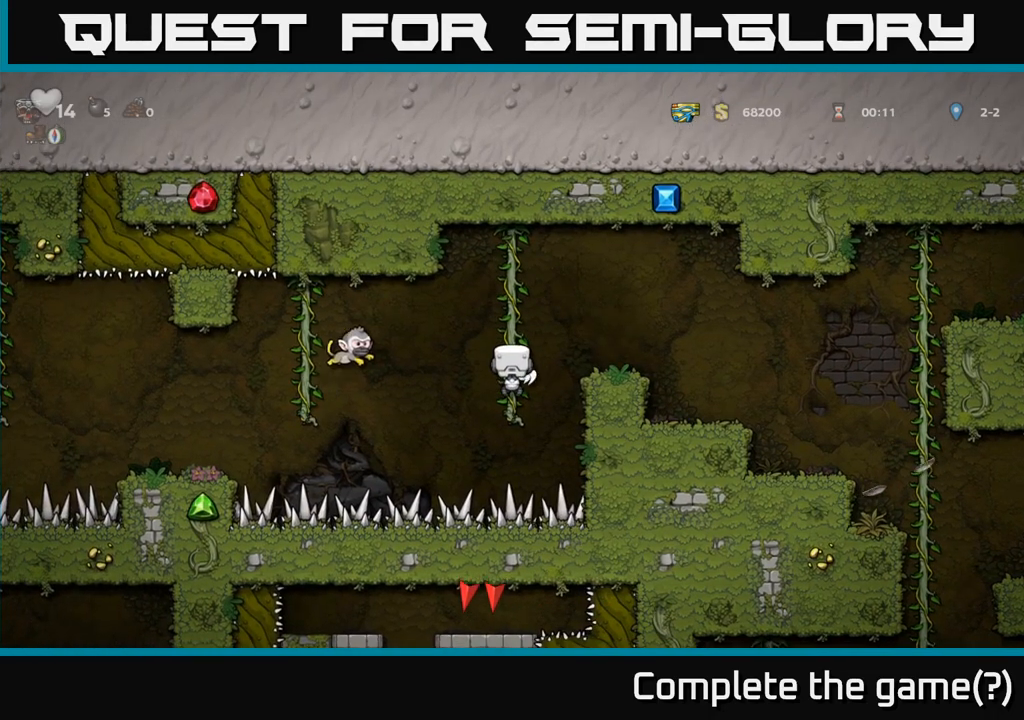
{"dt_ms": 500, "buttons": ["A"], "events": [[283, "A", "down"]]}
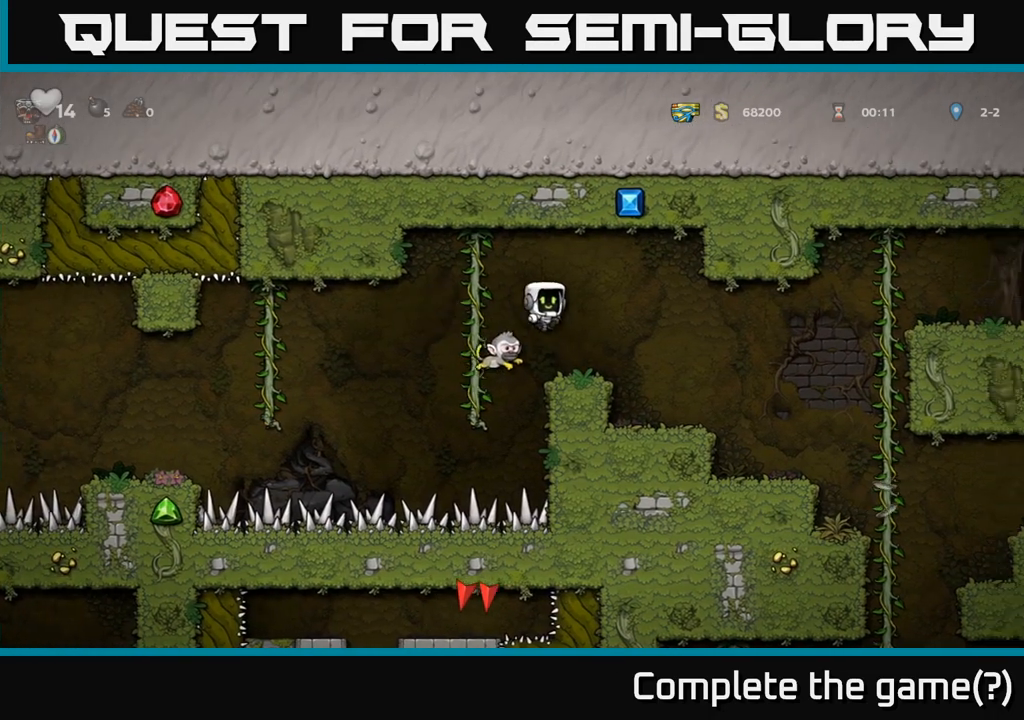
{"dt_ms": 500, "buttons": [], "events": [[33, "X", "down"], [167, "X", "up"], [233, "A", "up"]]}
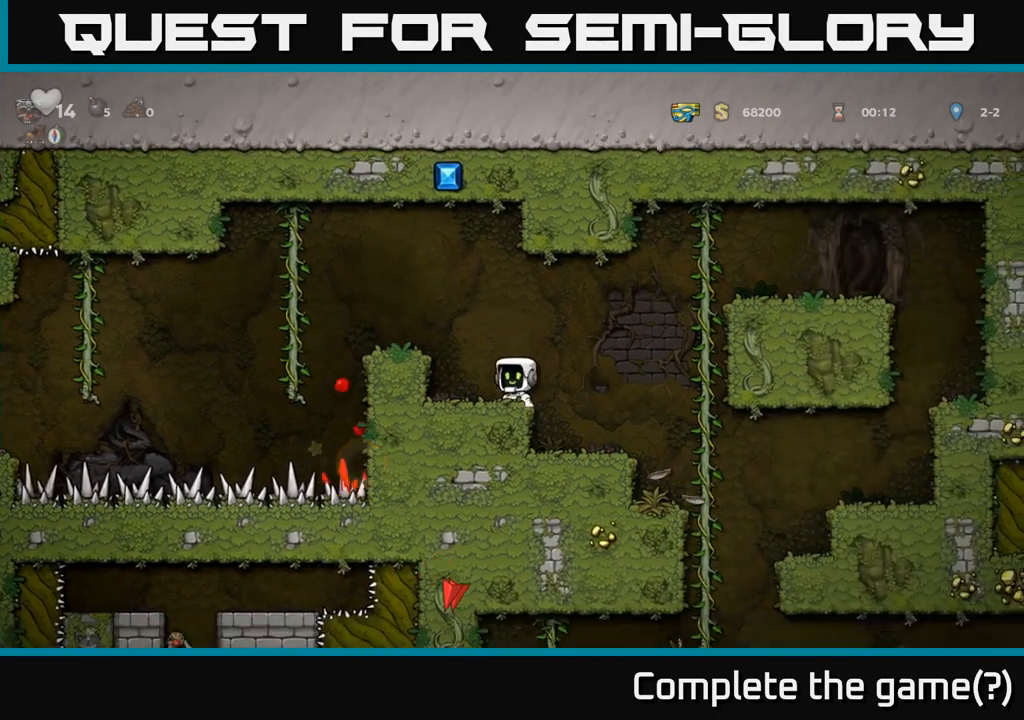
{"dt_ms": 500, "buttons": [], "events": [[250, "A", "down"], [417, "A", "up"]]}
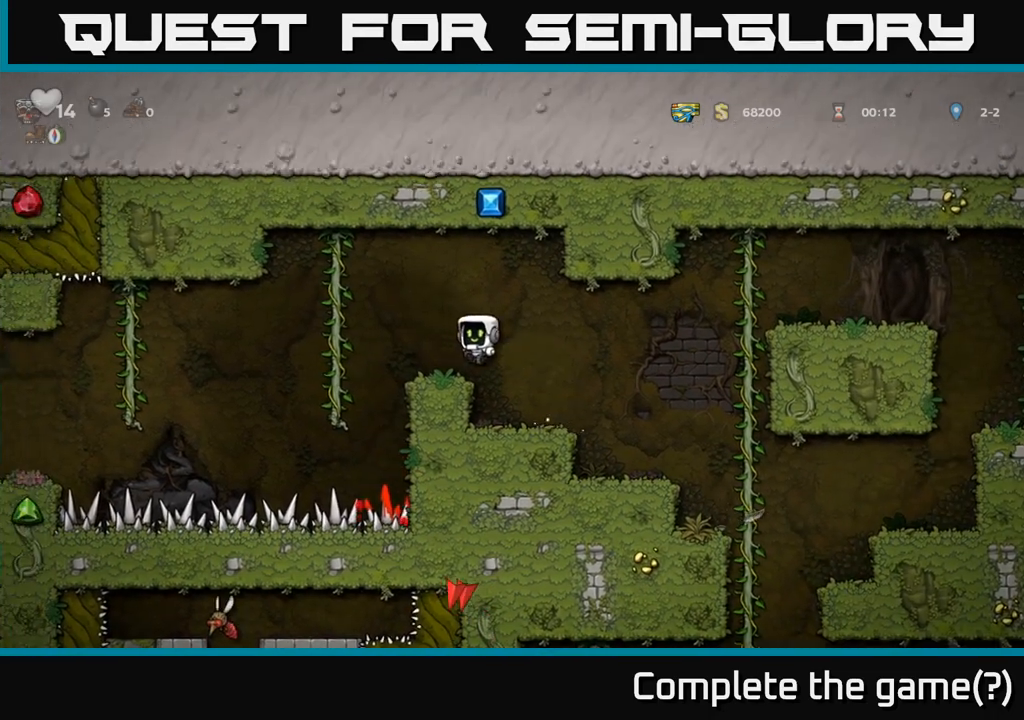
{"dt_ms": 500, "buttons": [], "events": [[300, "A", "down"], [433, "A", "up"]]}
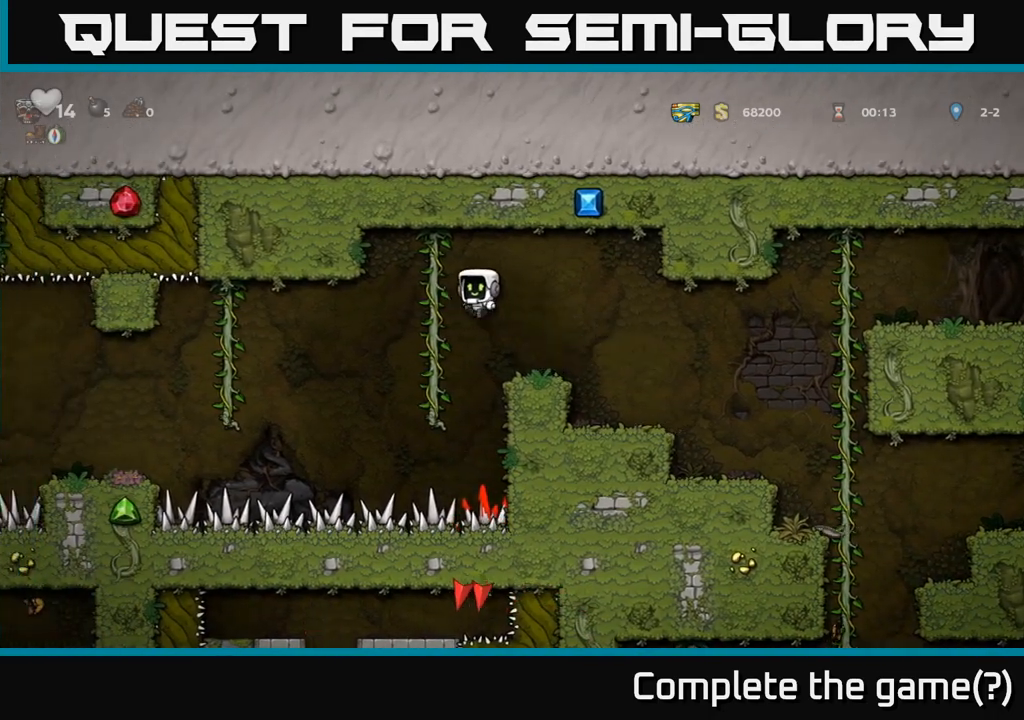
{"dt_ms": 1000, "buttons": []}
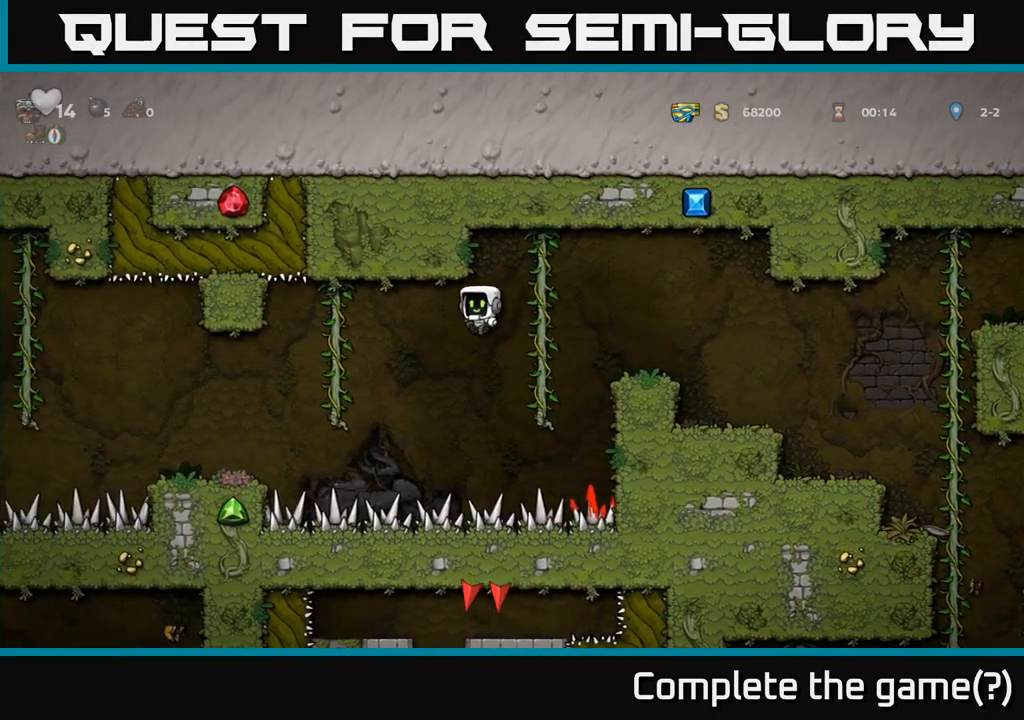
{"dt_ms": 500, "buttons": [], "events": []}